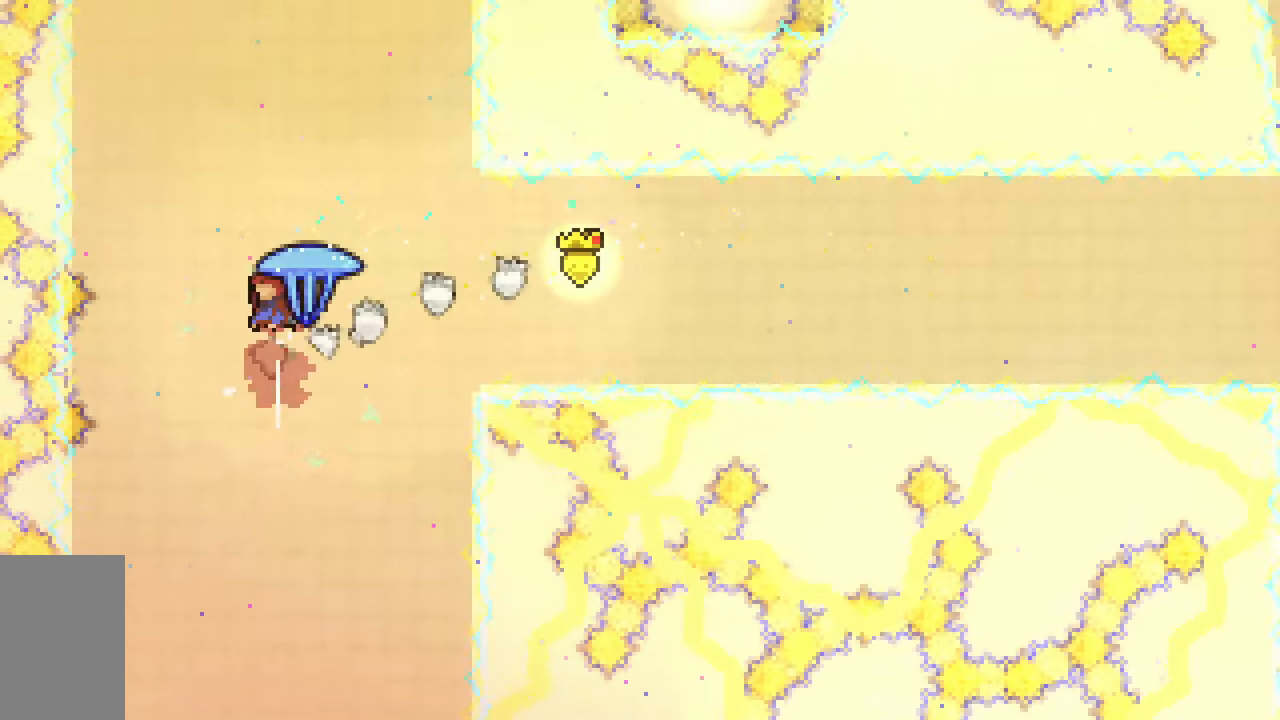
Gameplay with keyboard; each line is a JSON object with the keys held at the frame after it. "events" lists presses ("down") and releases ("up") of "dash", "demo", "down", "grab", "jump", "jump2", "left", "right", "talk" and "up" between this image and that frame as [ms after this image, input, new state], when the widget could be followed in between. No other keys are recorded. Mouse input is not recorded. Key names are as the overlay labels them; some are game actions (e.g. jump) rather than physical keys.
{"keys": ["down", "grab"], "events": [[33, "up", "up"], [83, "dash", "up"], [133, "down", "down"]]}
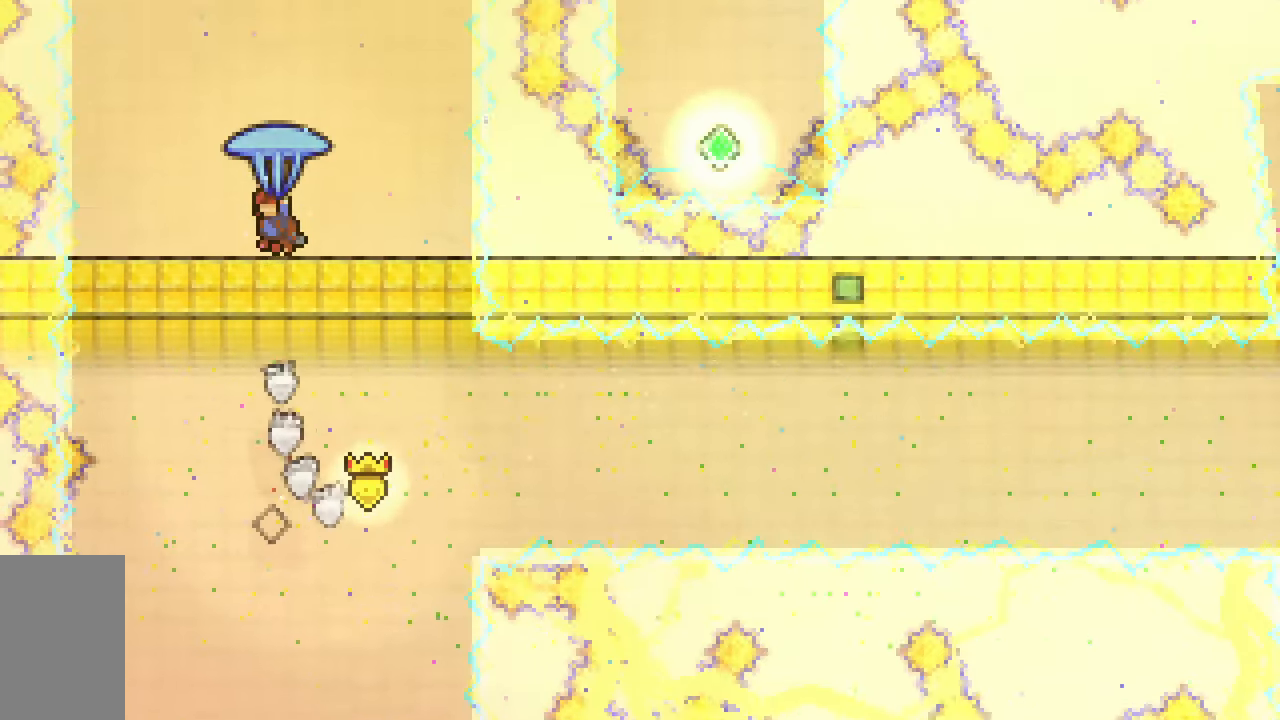
{"keys": ["down", "grab"], "events": []}
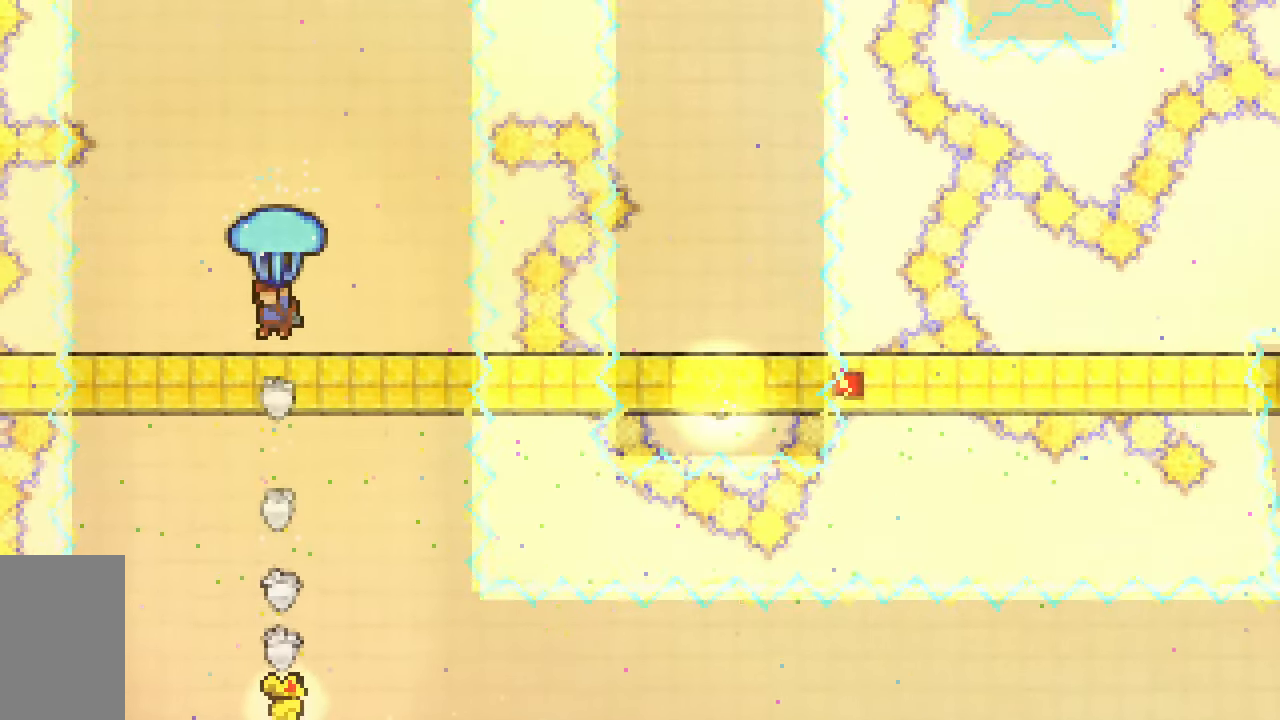
{"keys": ["down", "grab"], "events": []}
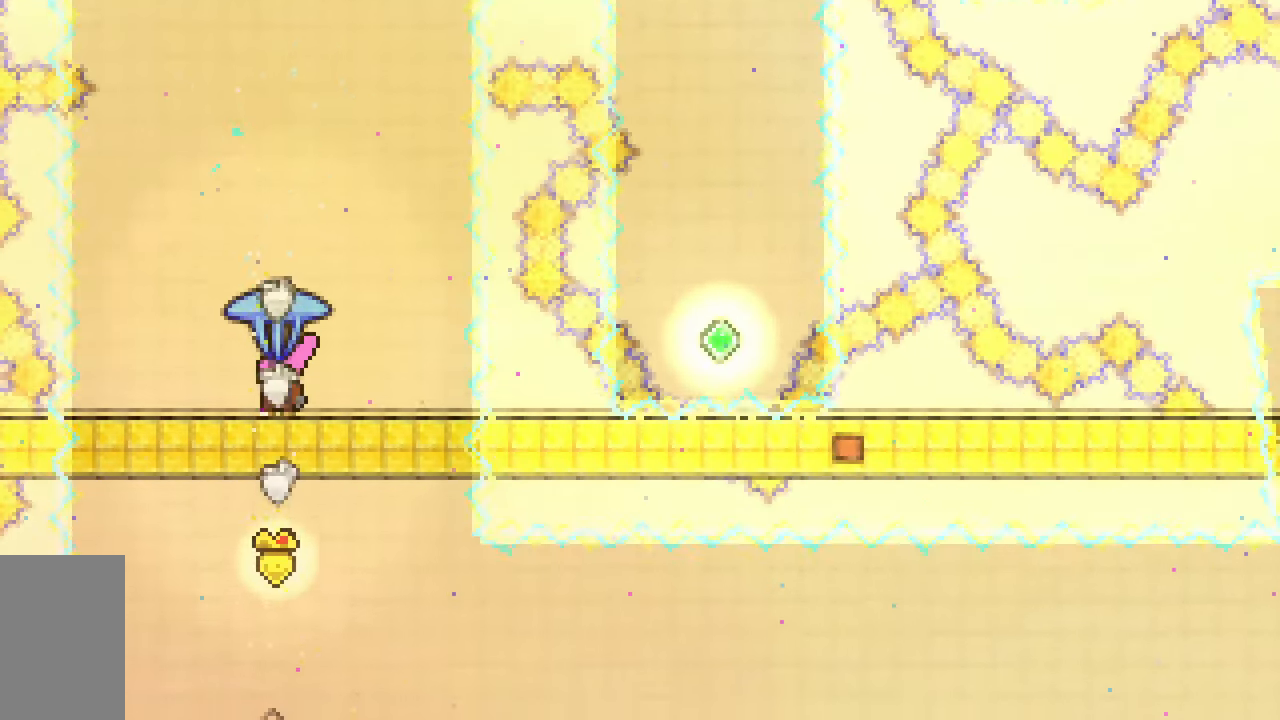
{"keys": ["down"], "events": [[133, "grab", "up"]]}
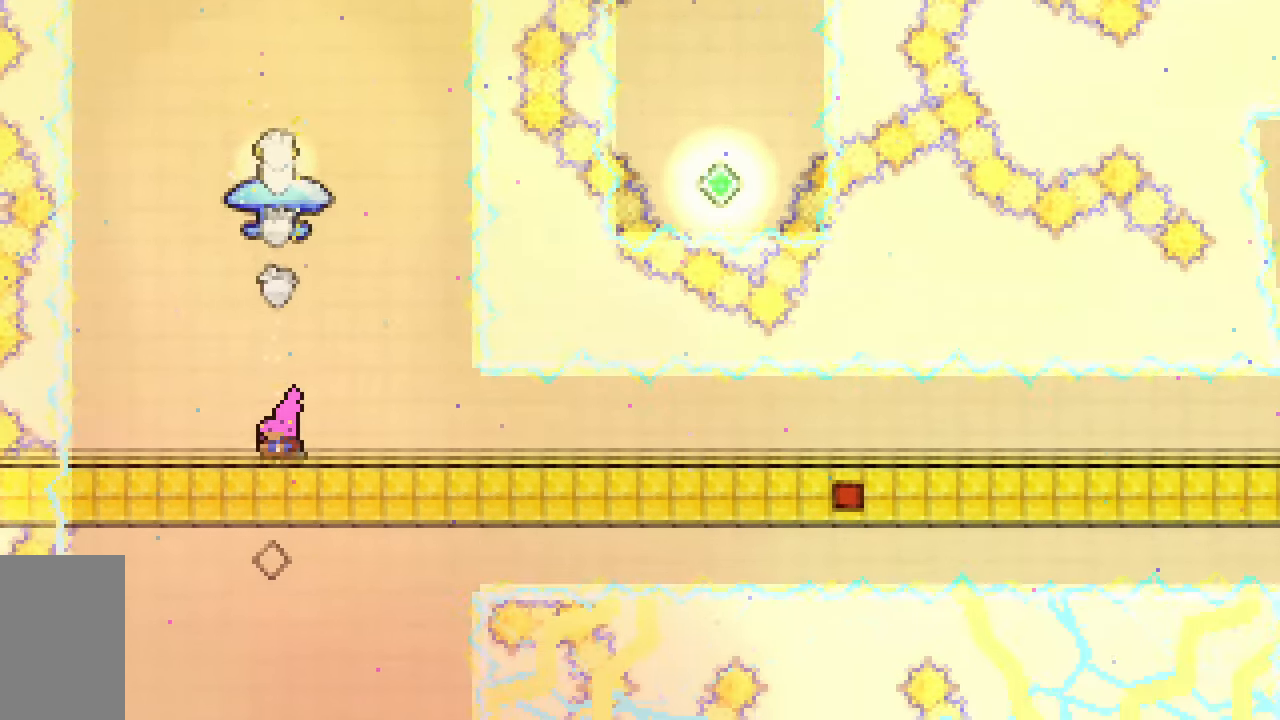
{"keys": ["dash", "down", "grab", "right"], "events": [[333, "dash", "down"], [367, "grab", "down"], [467, "right", "down"]]}
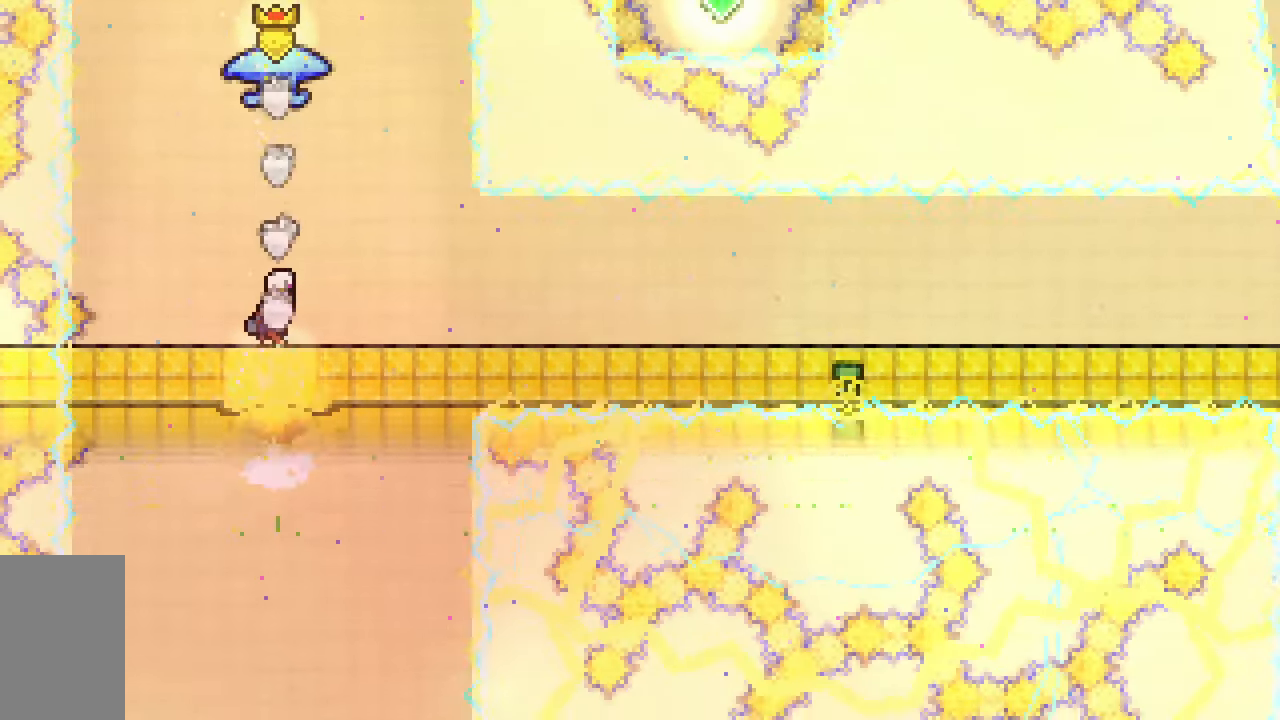
{"keys": ["grab", "right"], "events": [[67, "down", "up"], [300, "dash", "up"]]}
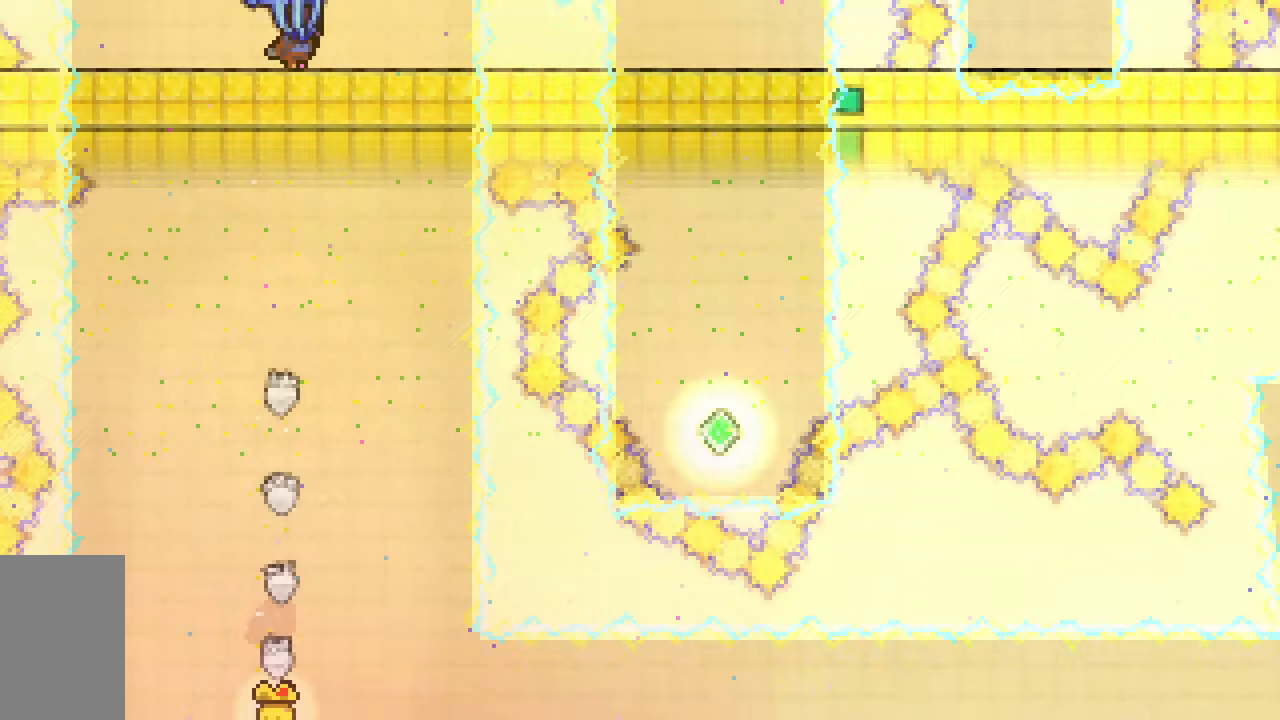
{"keys": ["grab", "right"], "events": []}
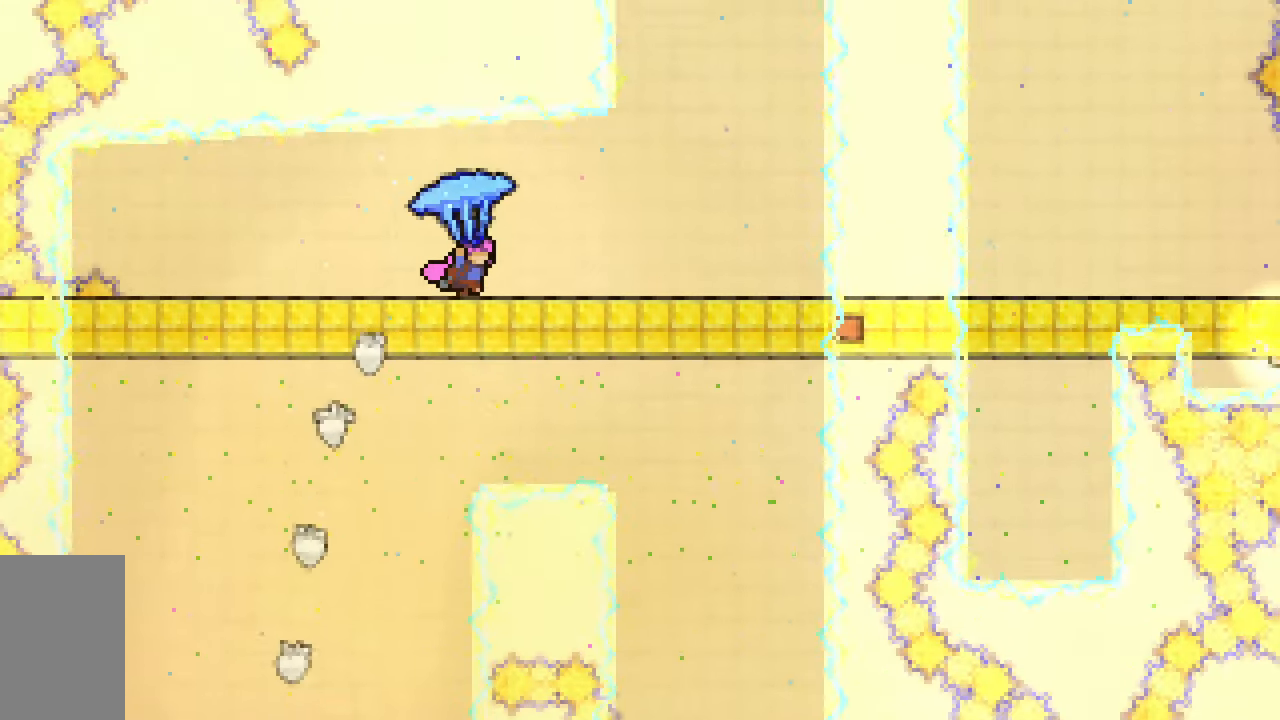
{"keys": ["grab", "right"], "events": [[50, "up", "down"], [183, "up", "up"]]}
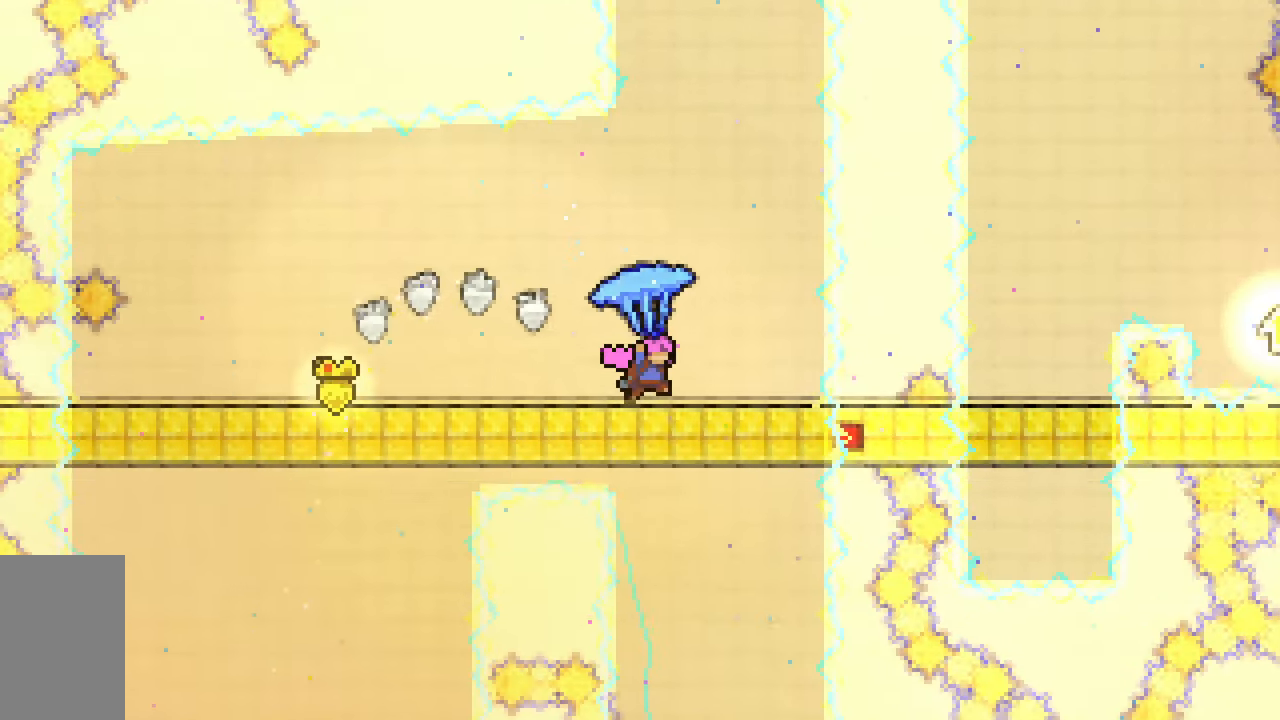
{"keys": ["grab"], "events": [[67, "right", "up"], [433, "right", "down"], [483, "right", "up"]]}
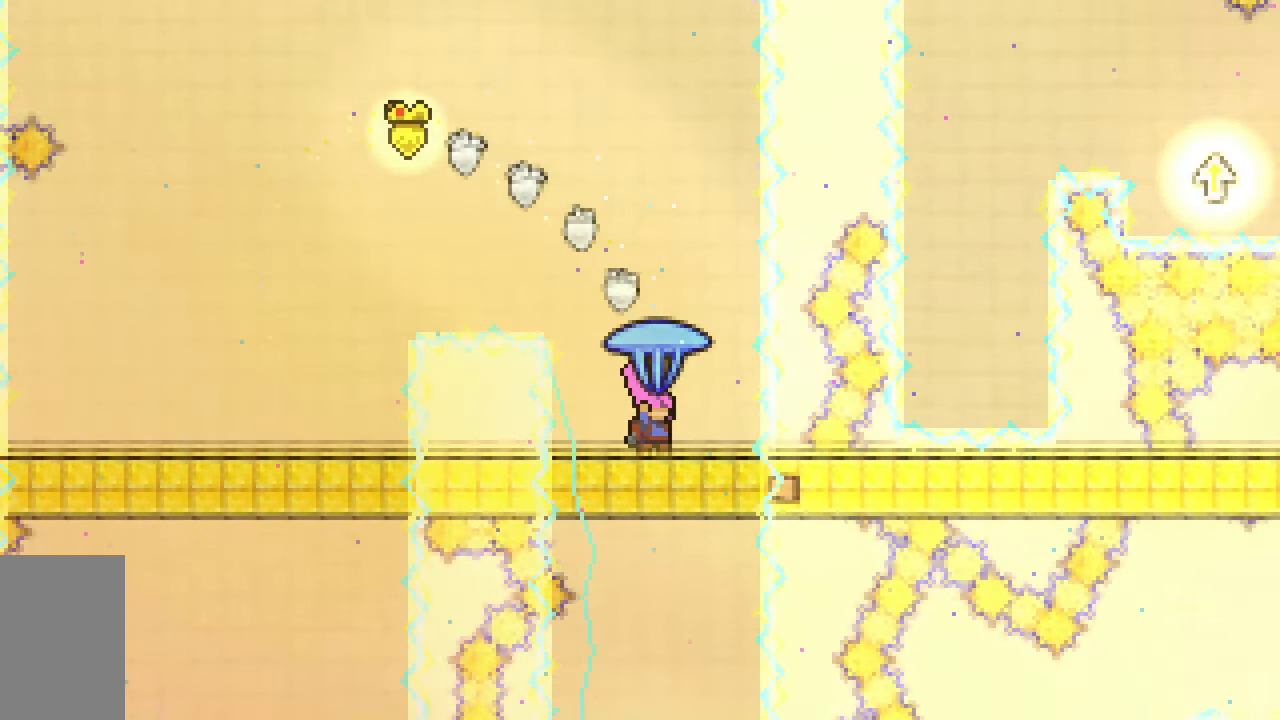
{"keys": ["down"], "events": [[83, "down", "down"], [217, "grab", "up"]]}
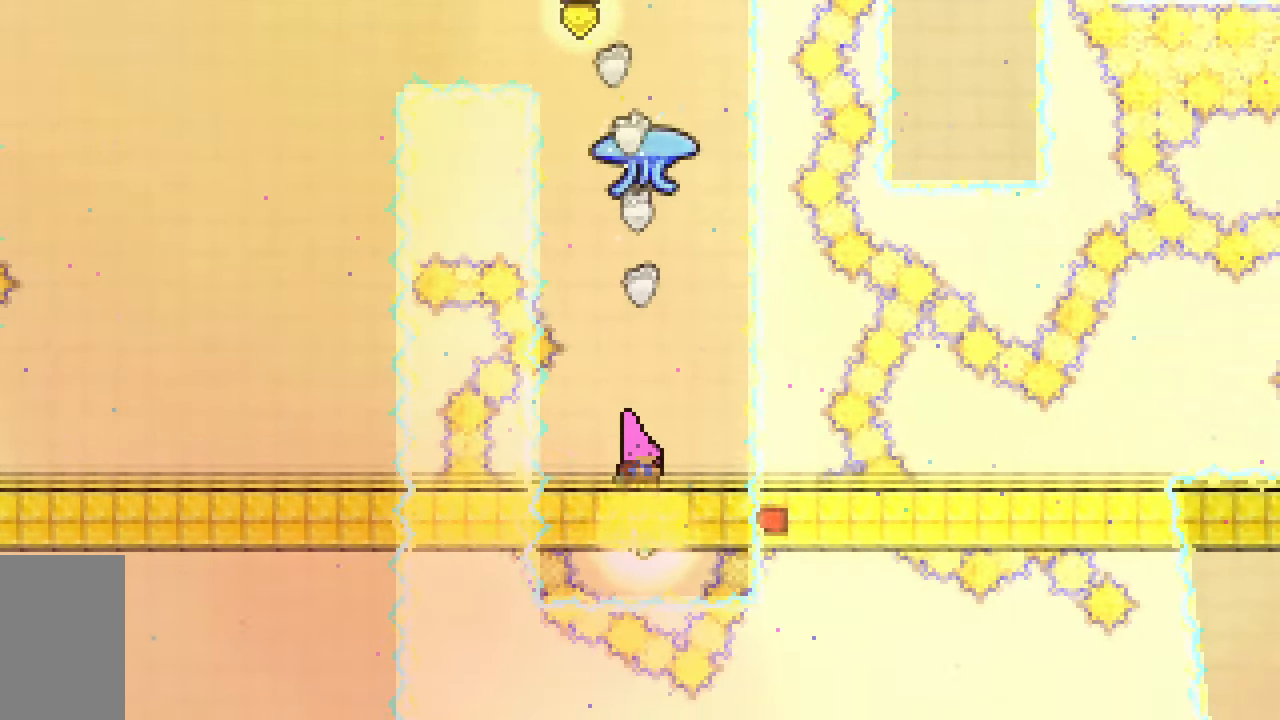
{"keys": ["grab", "right"], "events": [[100, "dash", "down"], [183, "grab", "down"], [333, "down", "up"], [417, "dash", "up"], [417, "right", "down"]]}
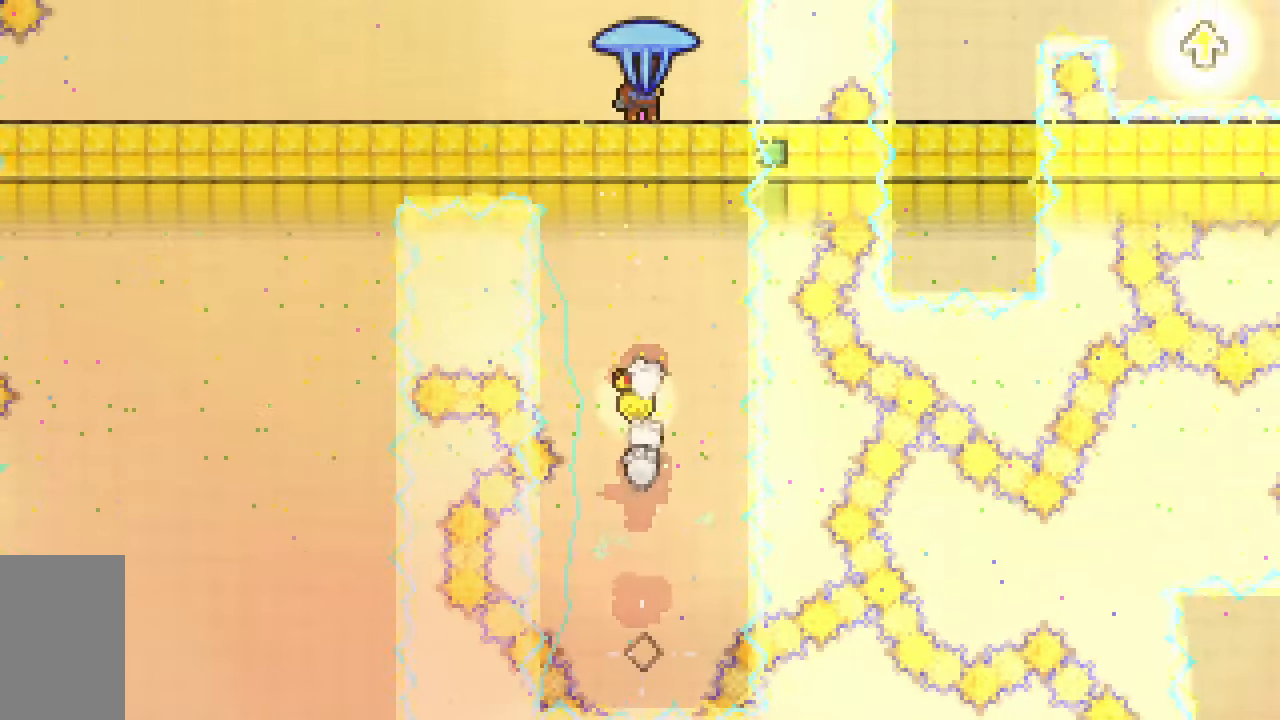
{"keys": ["grab"], "events": [[17, "right", "up"], [200, "right", "down"], [333, "right", "up"]]}
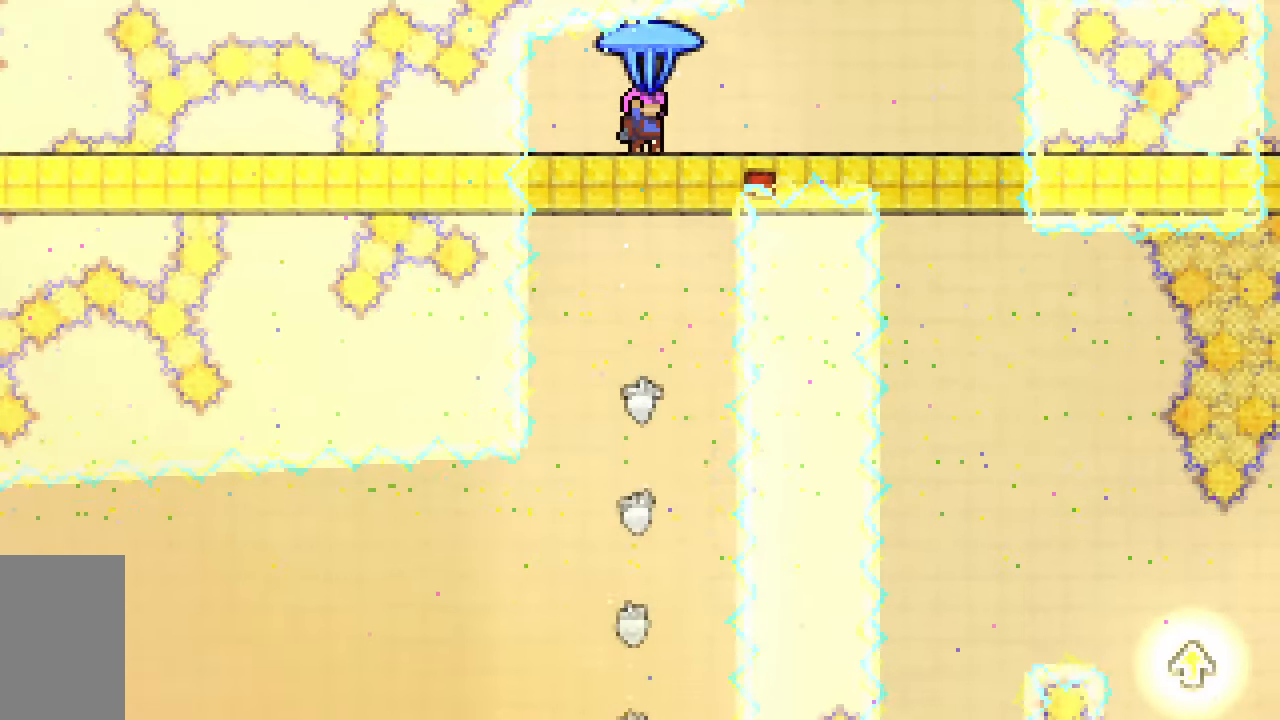
{"keys": ["grab", "right"], "events": [[167, "right", "down"], [367, "jump2", "down"], [500, "jump2", "up"]]}
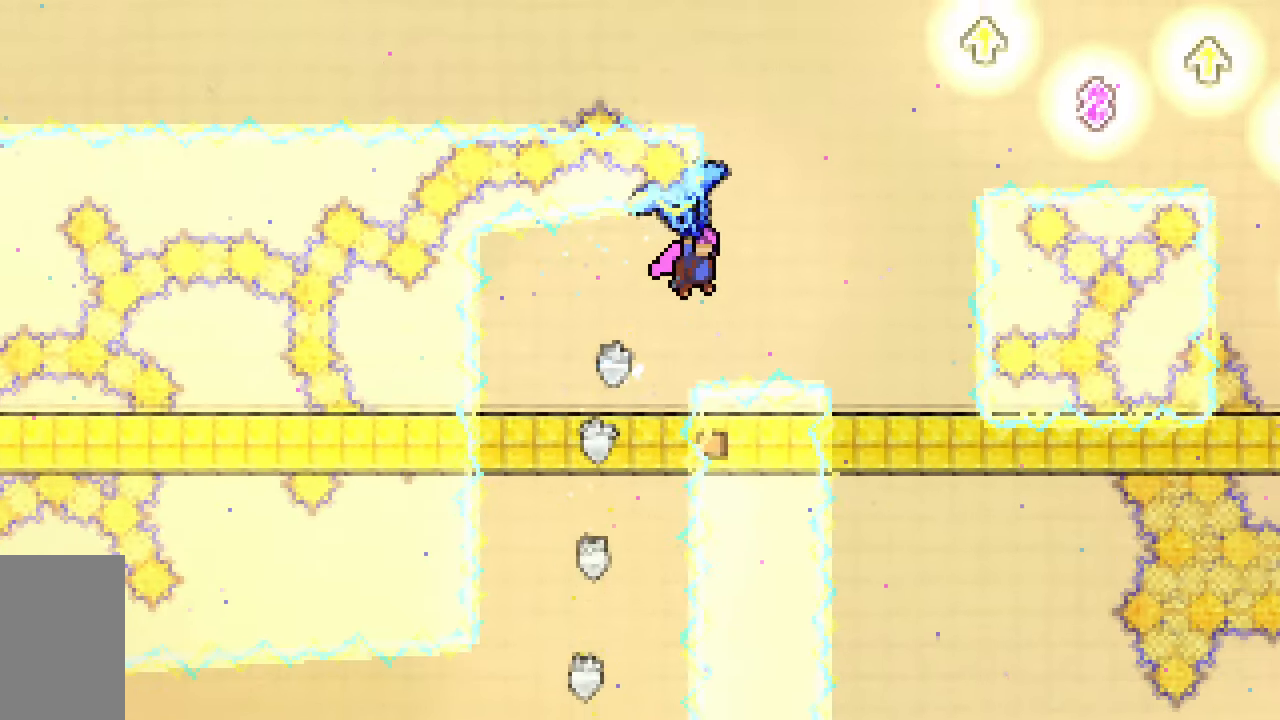
{"keys": ["down", "grab"], "events": [[100, "up", "down"], [183, "up", "up"], [333, "down", "down"], [333, "right", "up"]]}
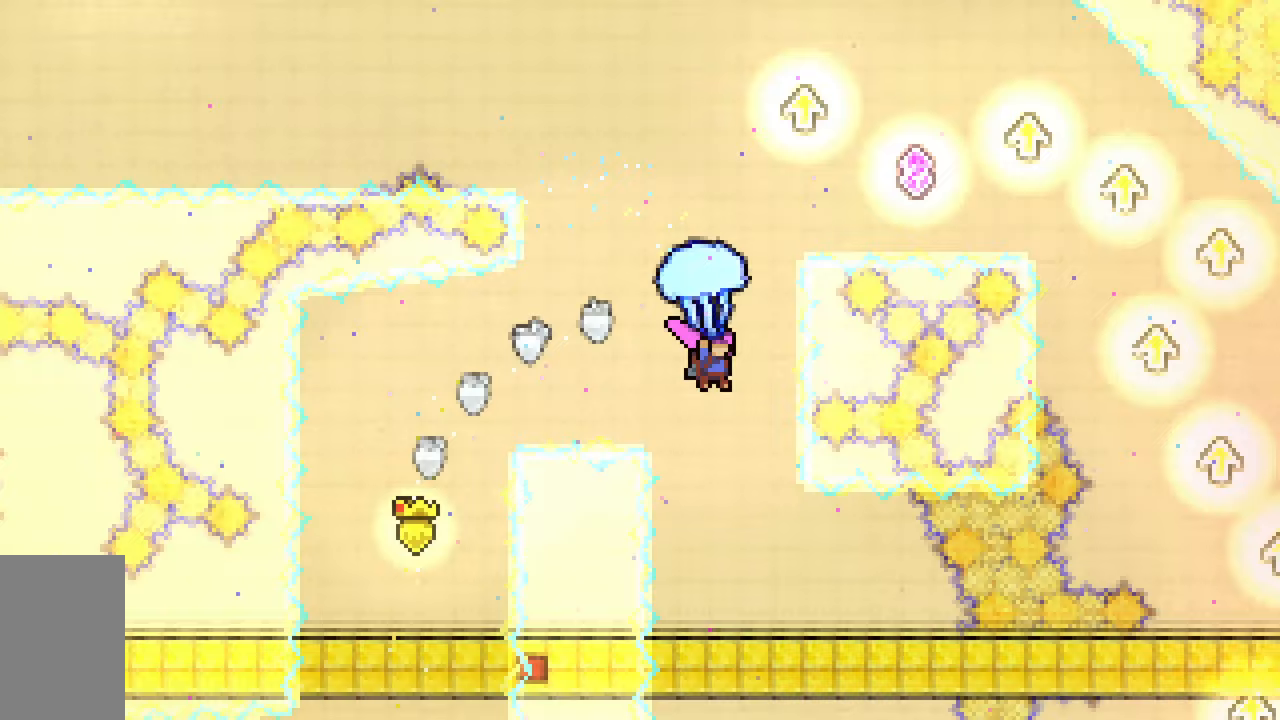
{"keys": ["down", "grab", "right"], "events": [[383, "right", "down"]]}
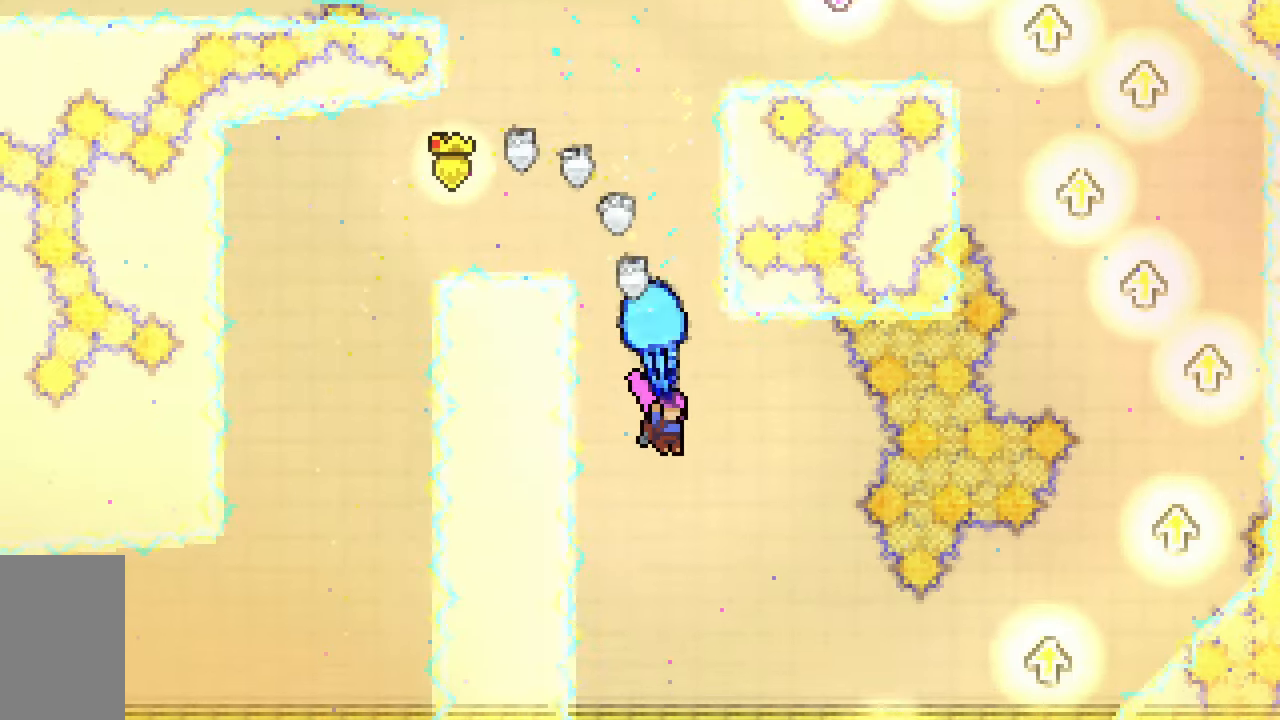
{"keys": ["down", "grab"], "events": [[450, "right", "up"]]}
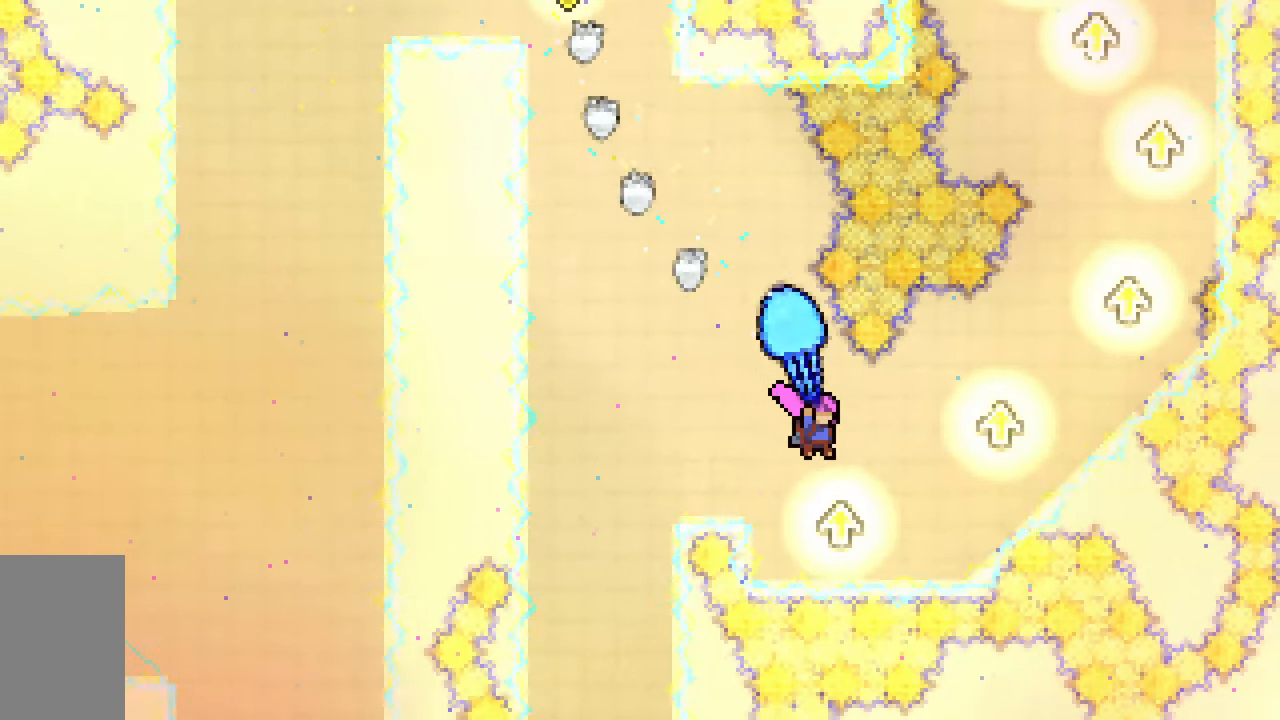
{"keys": ["grab", "jump2", "right", "up"], "events": [[50, "down", "up"], [183, "right", "down"], [233, "up", "down"], [283, "jump2", "down"]]}
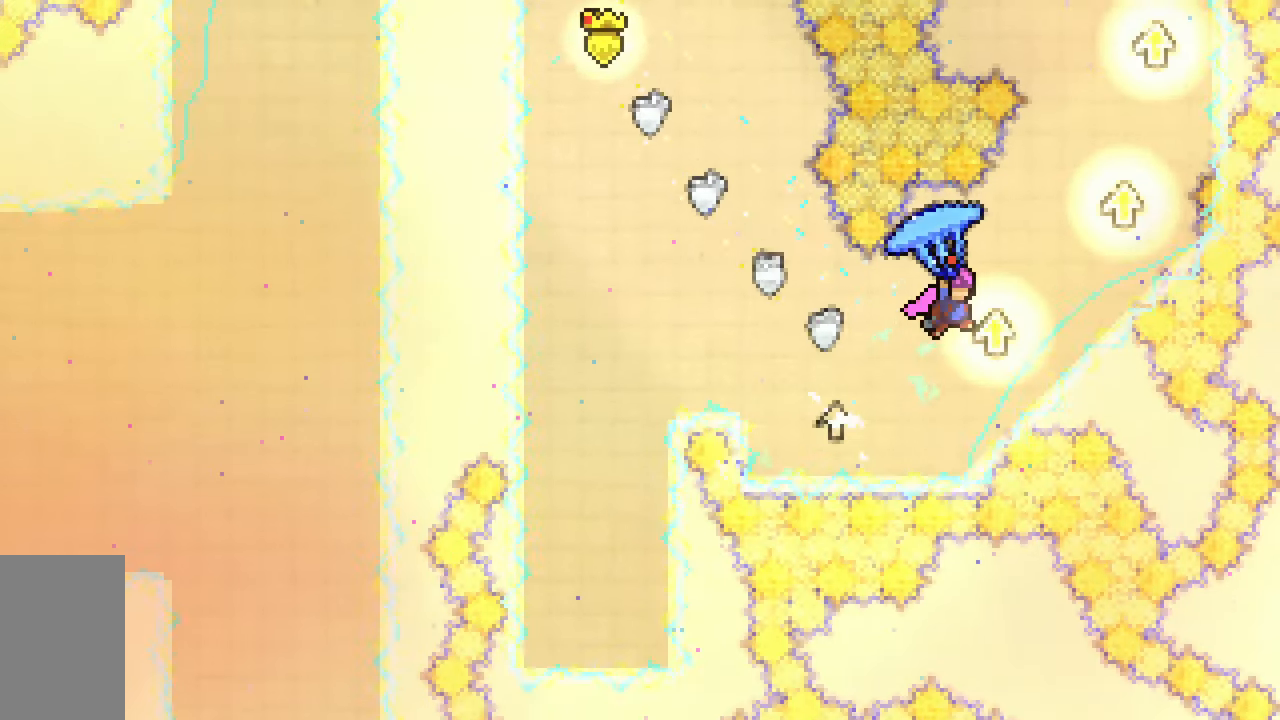
{"keys": ["grab", "up"], "events": [[17, "right", "up"], [100, "jump2", "up"], [150, "right", "down"], [200, "jump2", "down"], [300, "right", "up"], [483, "jump2", "up"]]}
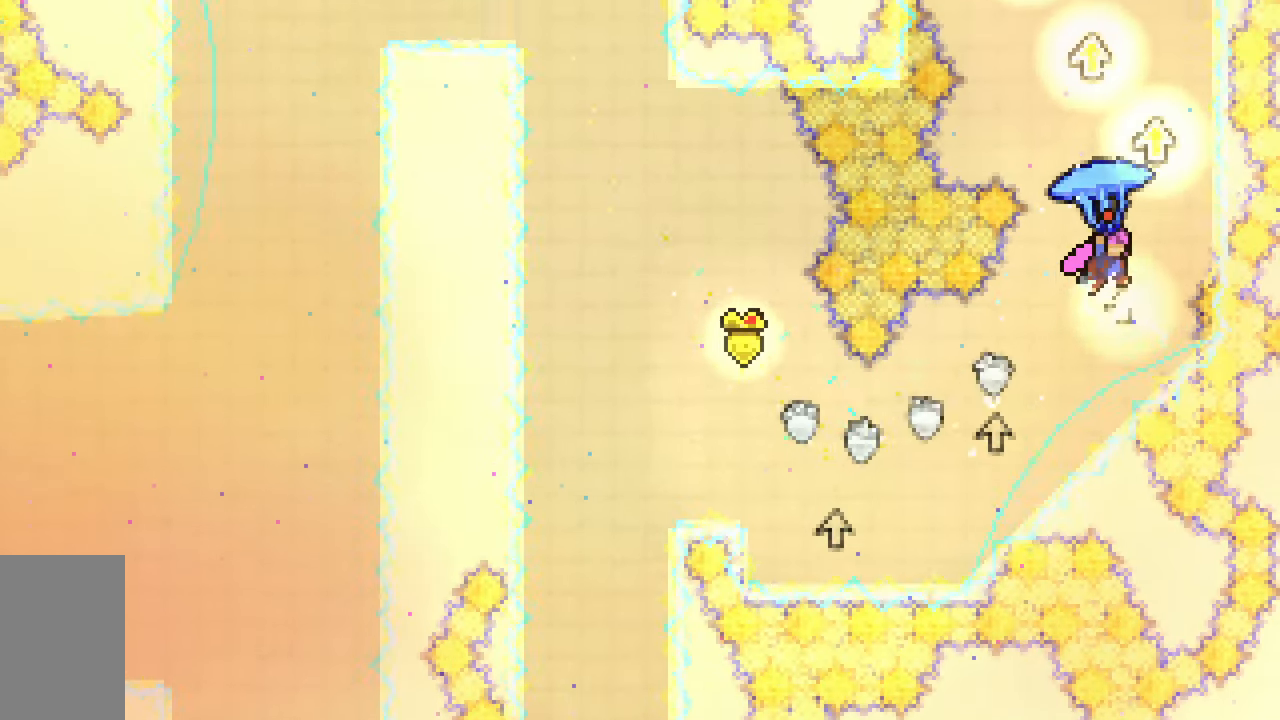
{"keys": ["grab", "jump2", "up"], "events": [[33, "jump2", "down"], [367, "jump2", "up"], [400, "jump2", "down"]]}
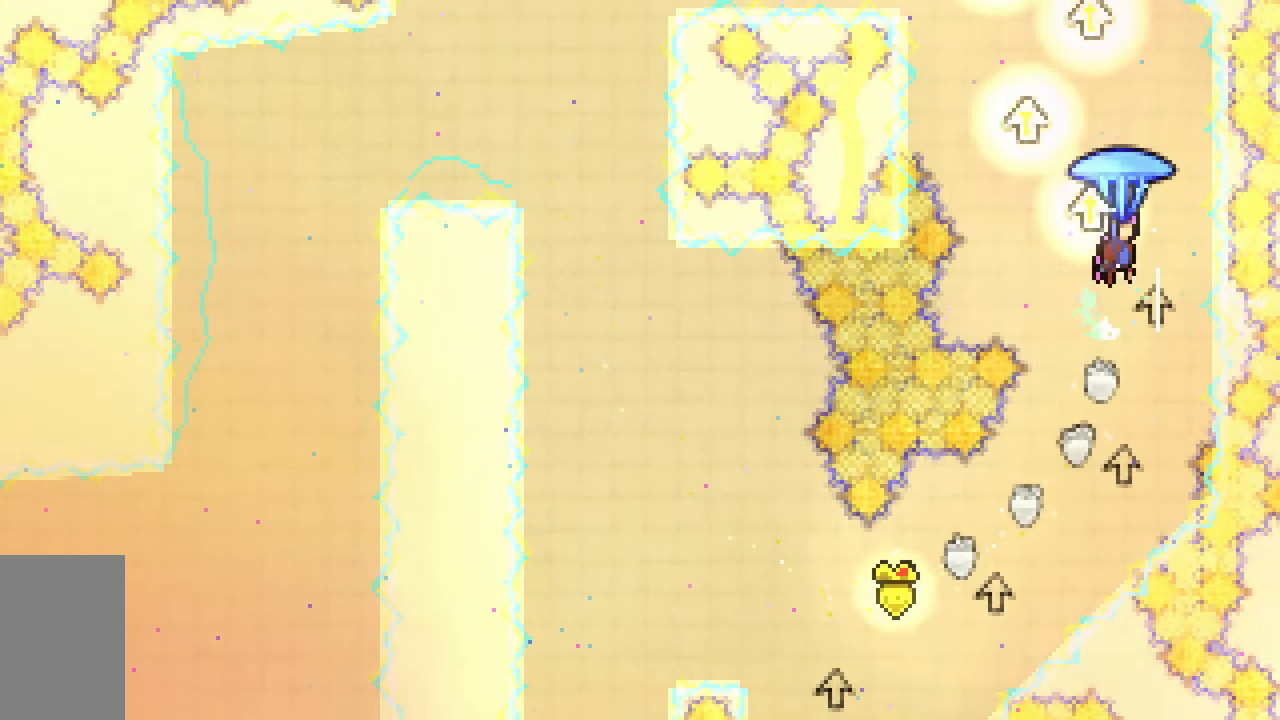
{"keys": ["grab", "jump2", "up"], "events": [[133, "left", "down"], [233, "jump2", "up"], [283, "jump2", "down"], [333, "left", "up"]]}
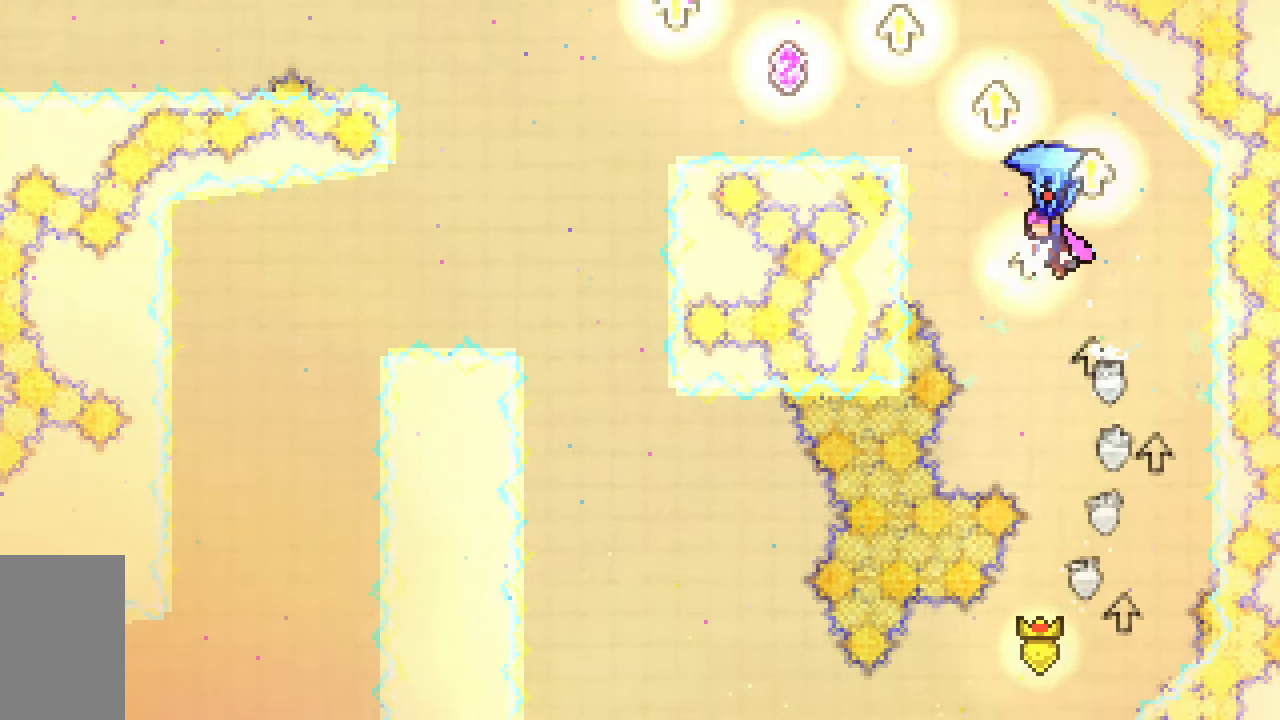
{"keys": ["grab", "jump2", "left", "up"], "events": [[67, "jump2", "up"], [117, "jump2", "down"], [300, "left", "down"]]}
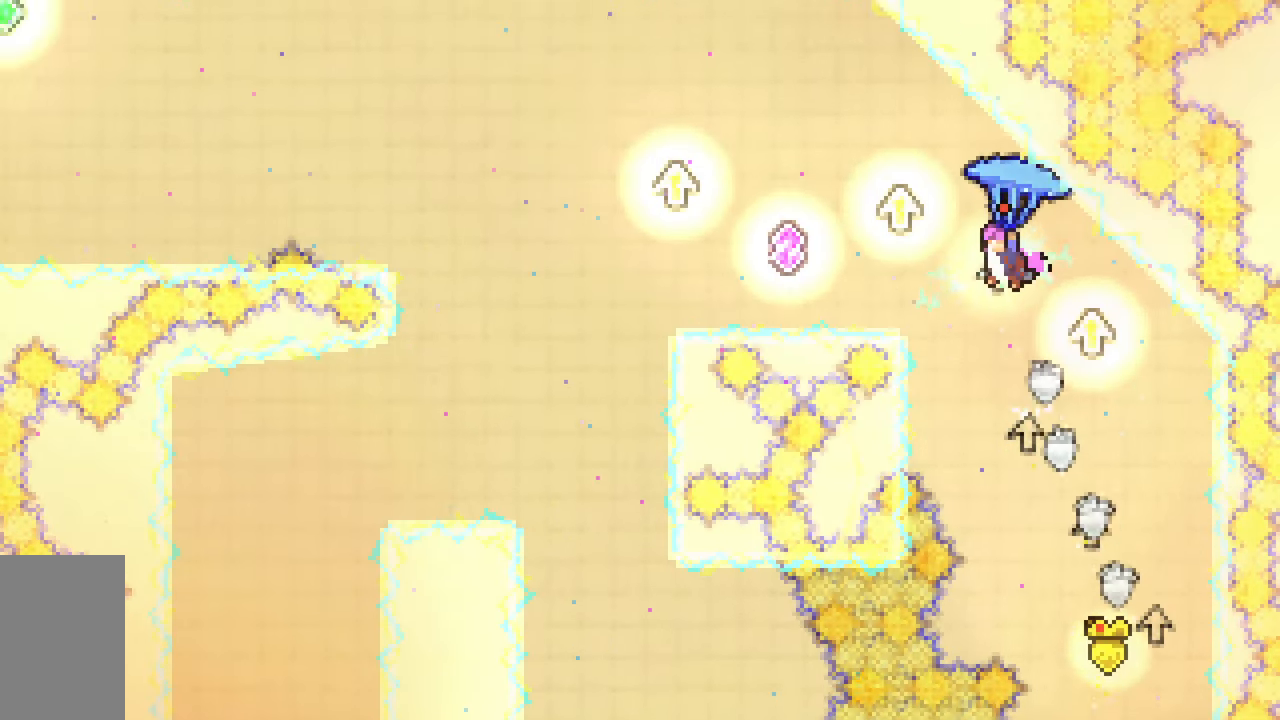
{"keys": ["grab", "left", "up"], "events": [[33, "jump2", "up"], [167, "jump2", "down"], [267, "jump2", "up"]]}
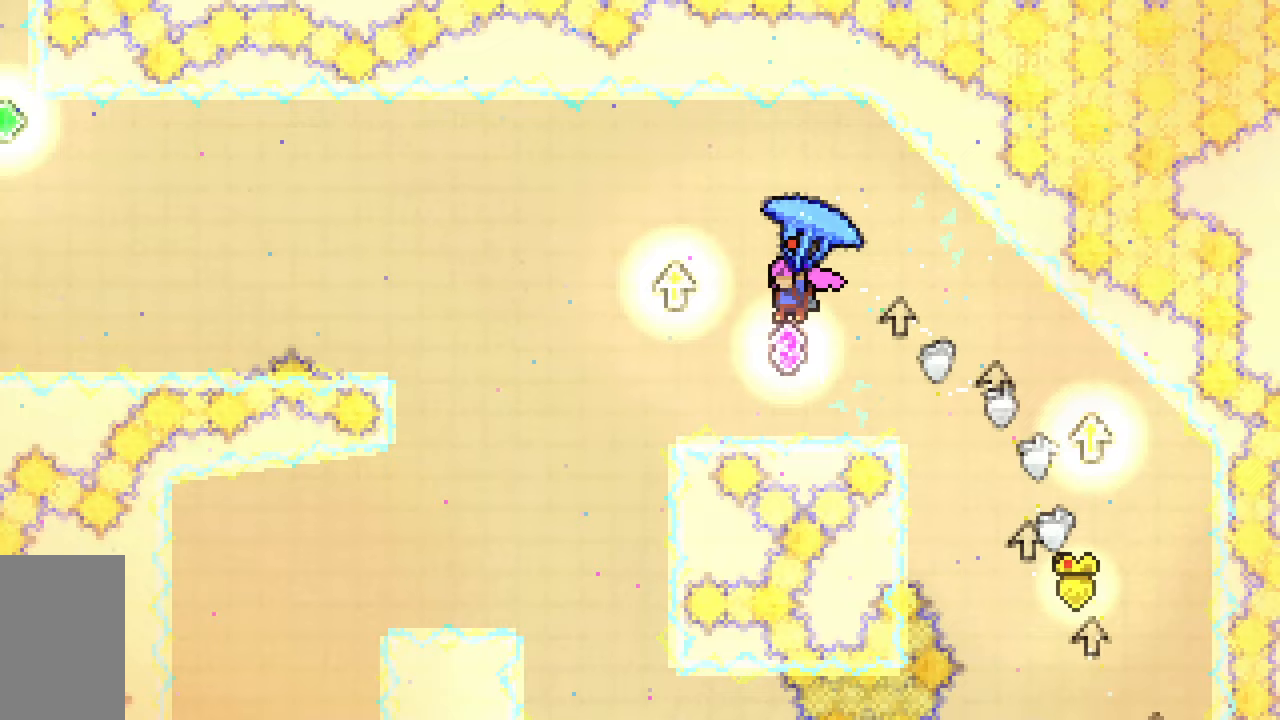
{"keys": ["grab", "jump2", "left", "up"], "events": [[233, "jump2", "down"]]}
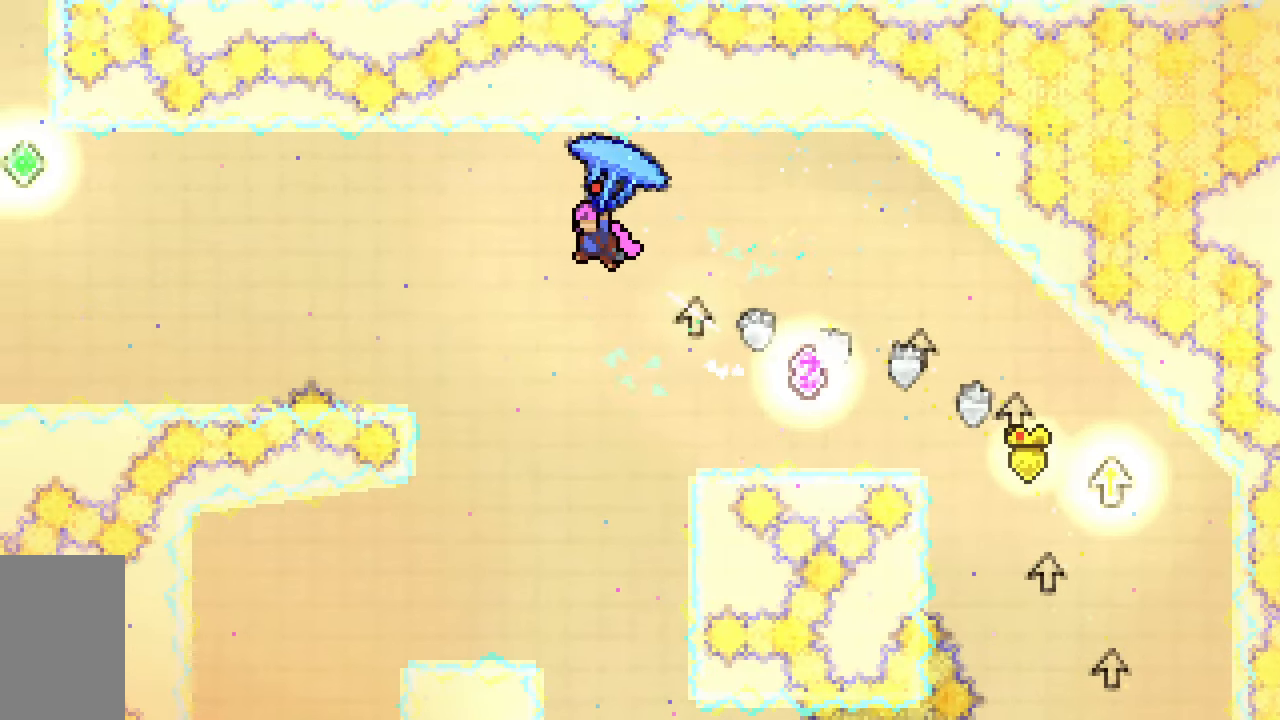
{"keys": ["grab", "left", "up"], "events": [[350, "jump2", "up"]]}
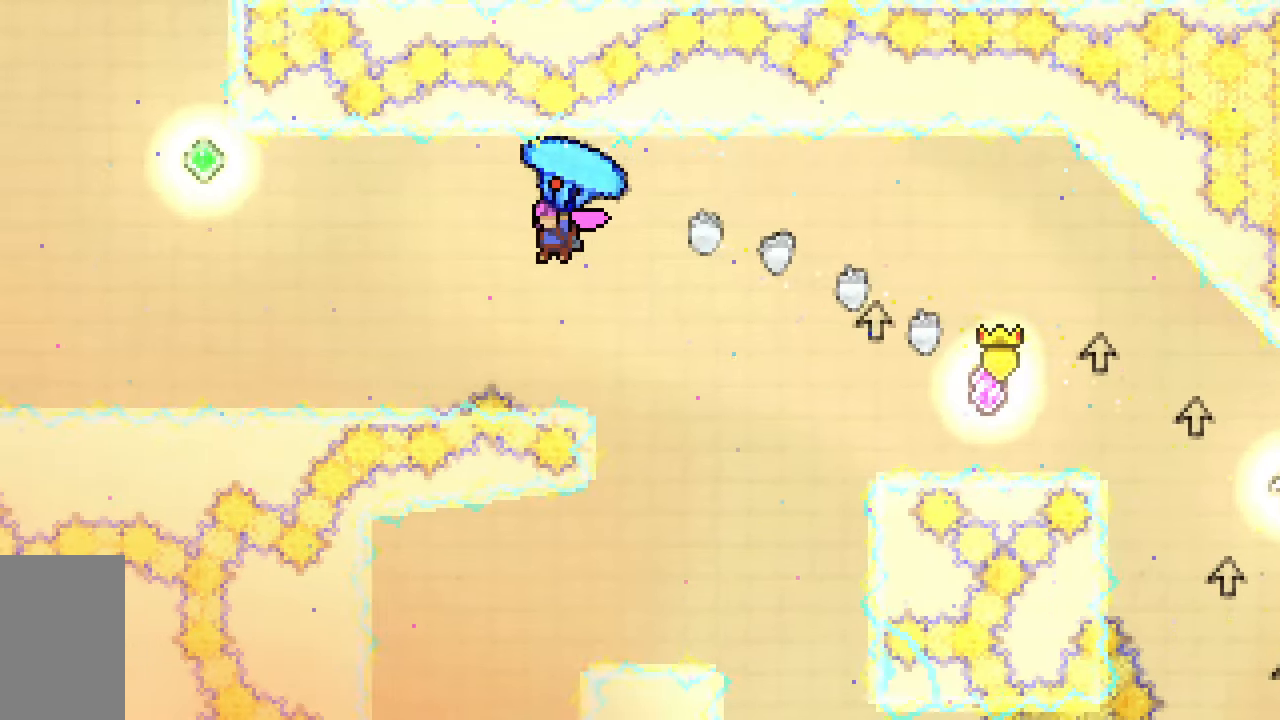
{"keys": ["grab", "left", "up"], "events": []}
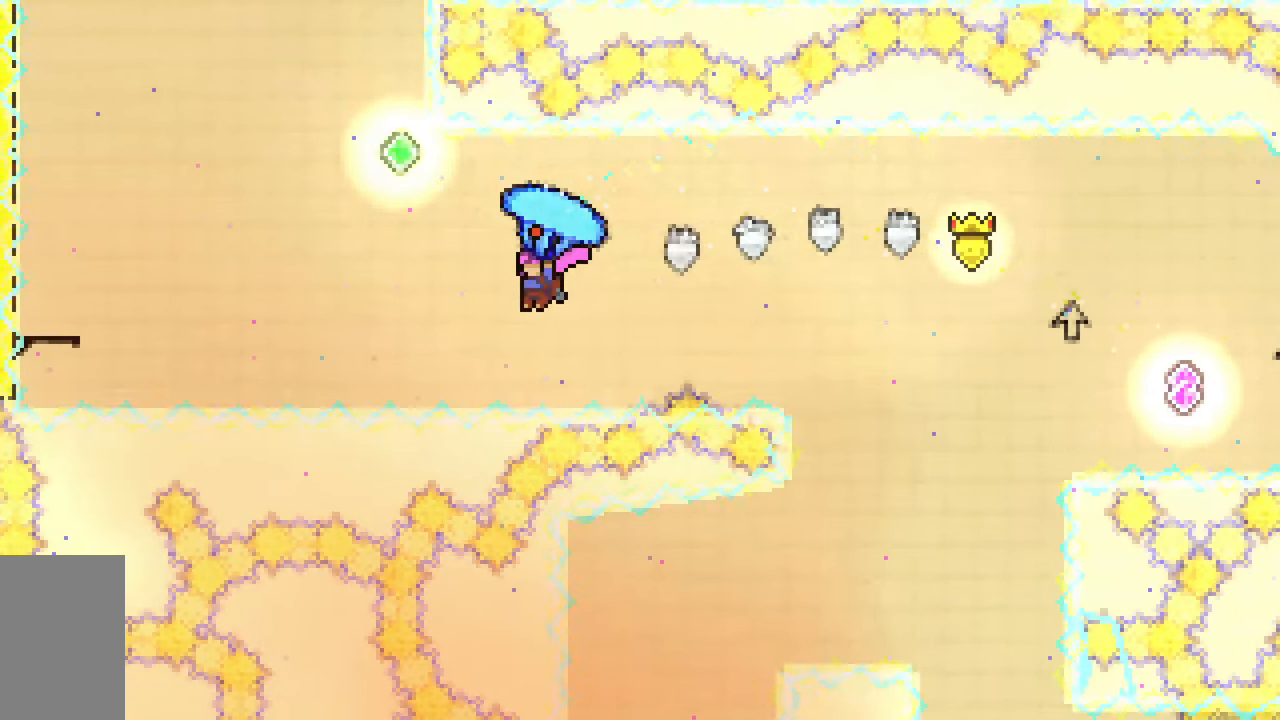
{"keys": ["down", "grab", "jump2"], "events": [[183, "jump2", "down"], [333, "up", "up"], [417, "left", "up"], [467, "down", "down"]]}
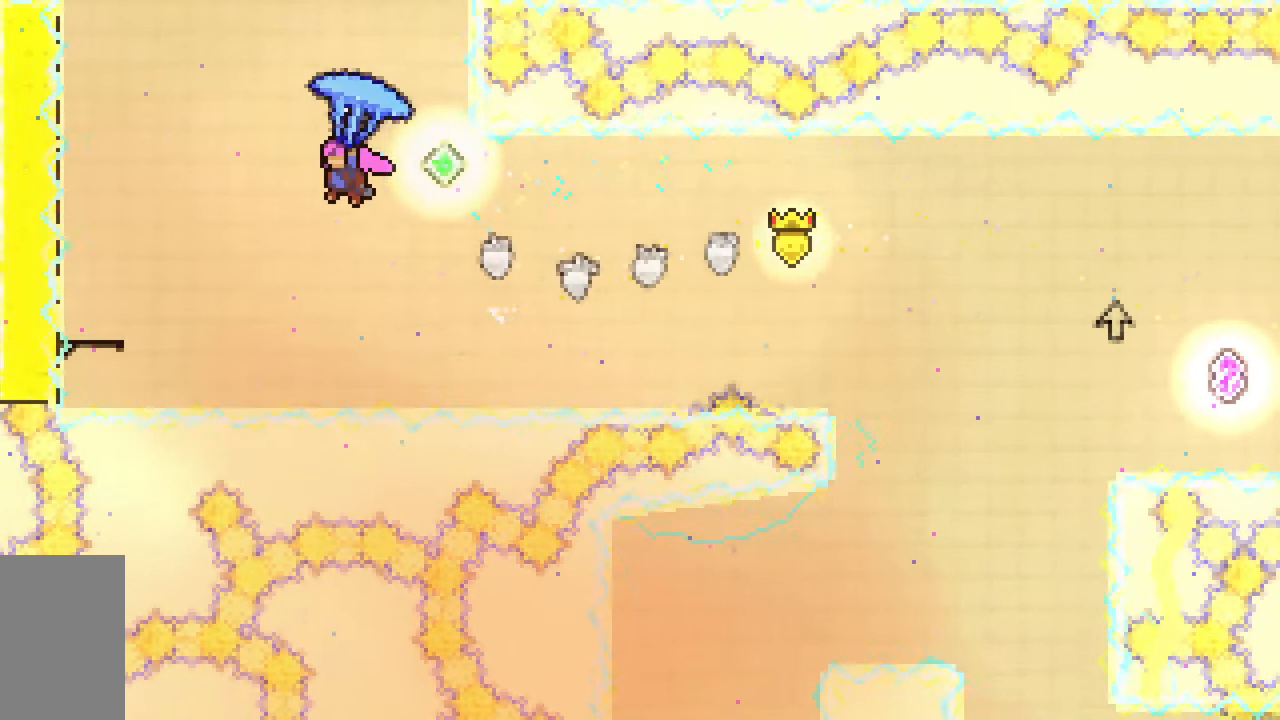
{"keys": ["dash", "grab", "jump2", "up"], "events": [[17, "grab", "up"], [150, "down", "up"], [250, "dash", "down"], [250, "up", "down"], [333, "grab", "down"]]}
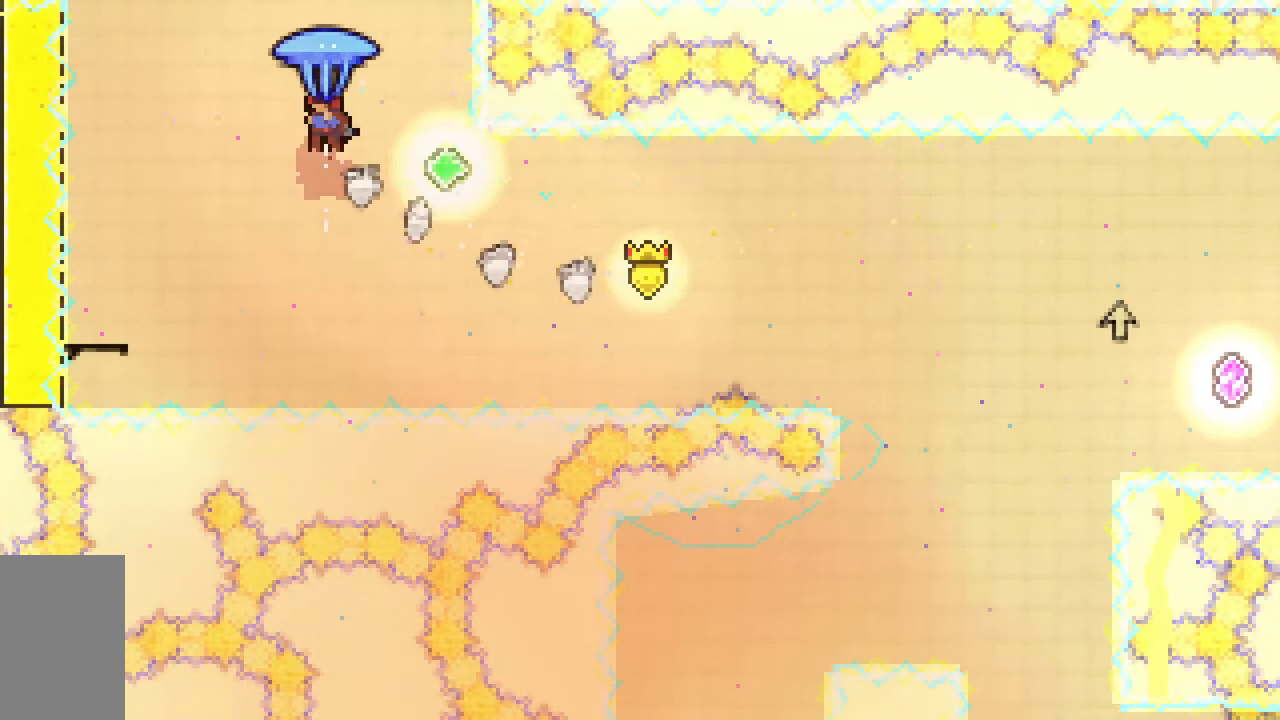
{"keys": ["grab"], "events": [[83, "dash", "up"], [83, "jump2", "up"], [117, "up", "up"]]}
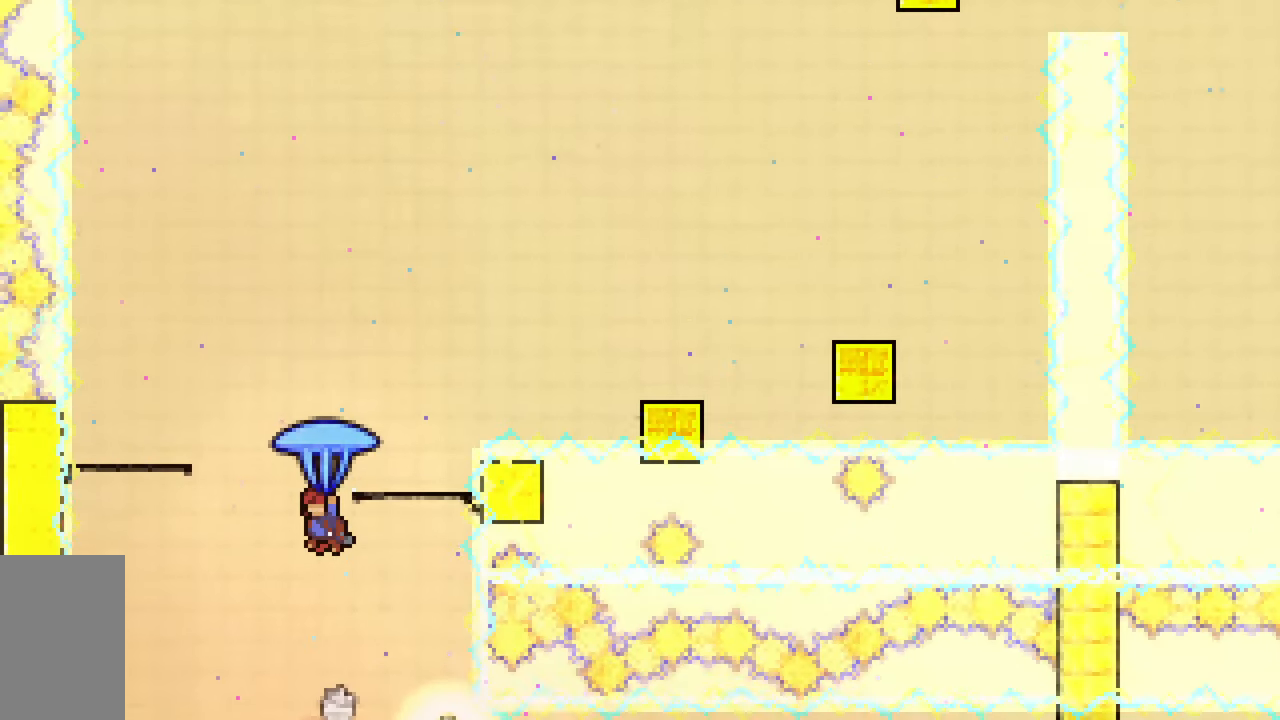
{"keys": ["grab"], "events": []}
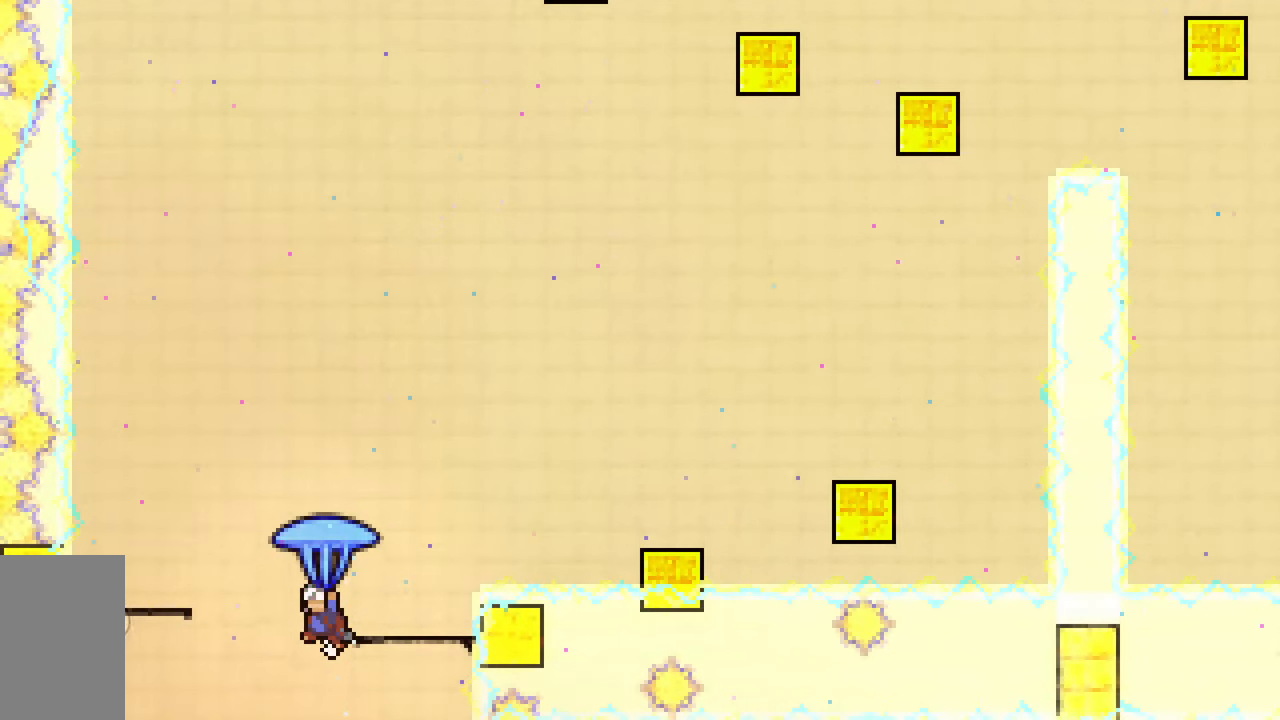
{"keys": ["dash", "up"], "events": [[150, "down", "down"], [250, "grab", "up"], [350, "down", "up"], [433, "dash", "down"], [433, "up", "down"]]}